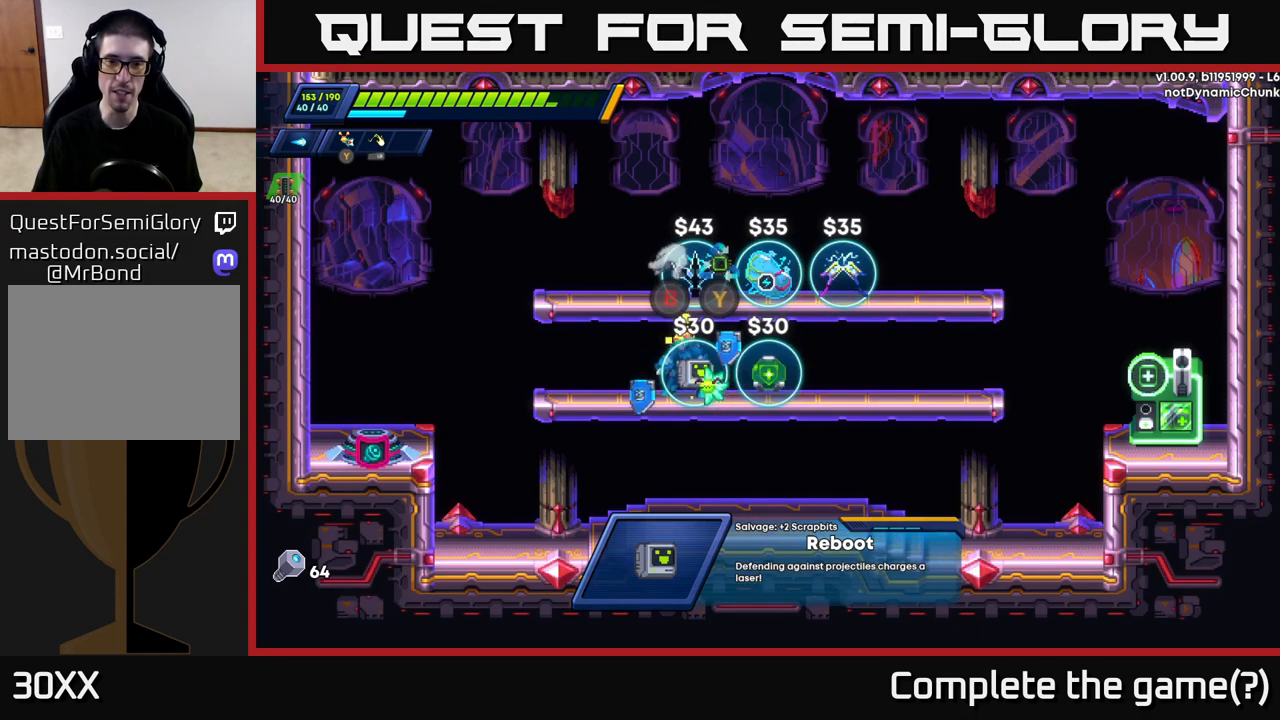
Gameplay with a controller (Xbox layout); each line is a JSON object with the inputs held at the frame after it. "events" lists button and stick changes between this image and that frame as [ms after this image, input, new state], when the widget could be followed in between.
{"buttons": ["B"], "left_stick": "center", "right_stick": "center", "events": [[483, "B", "down"]]}
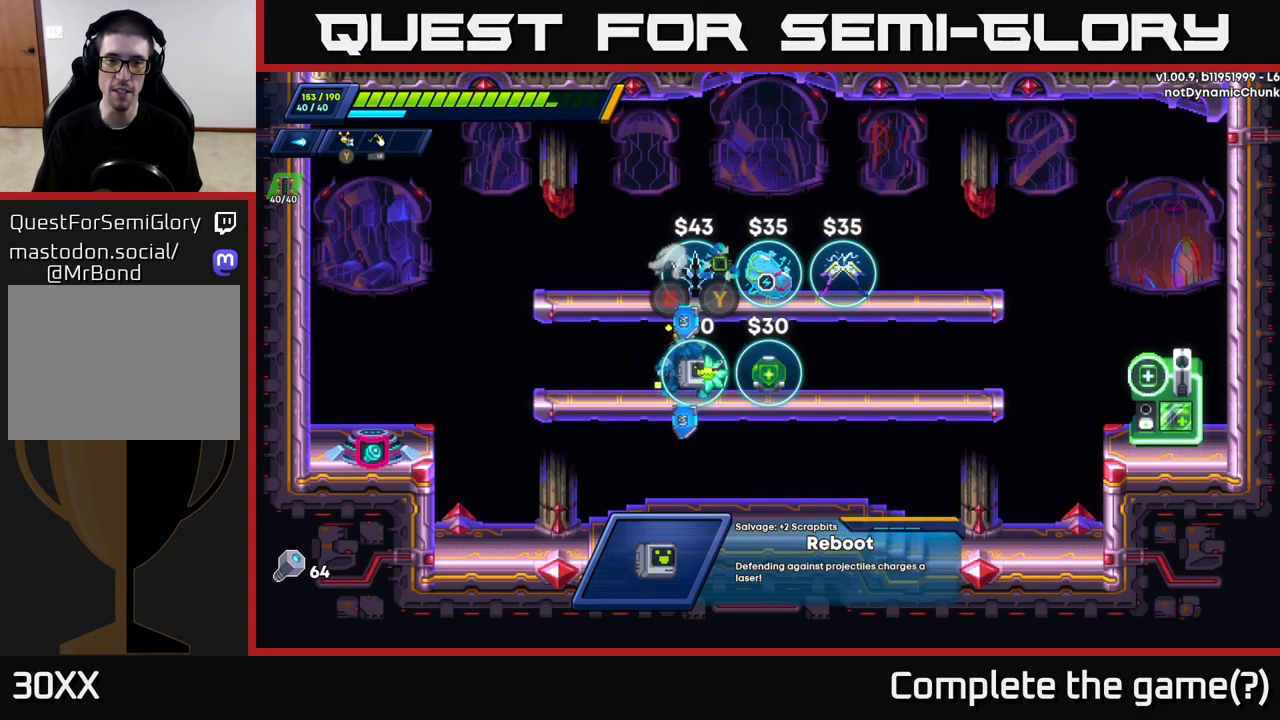
{"buttons": [], "left_stick": "right", "right_stick": "center", "events": [[50, "B", "up"], [333, "left_stick", "right"]]}
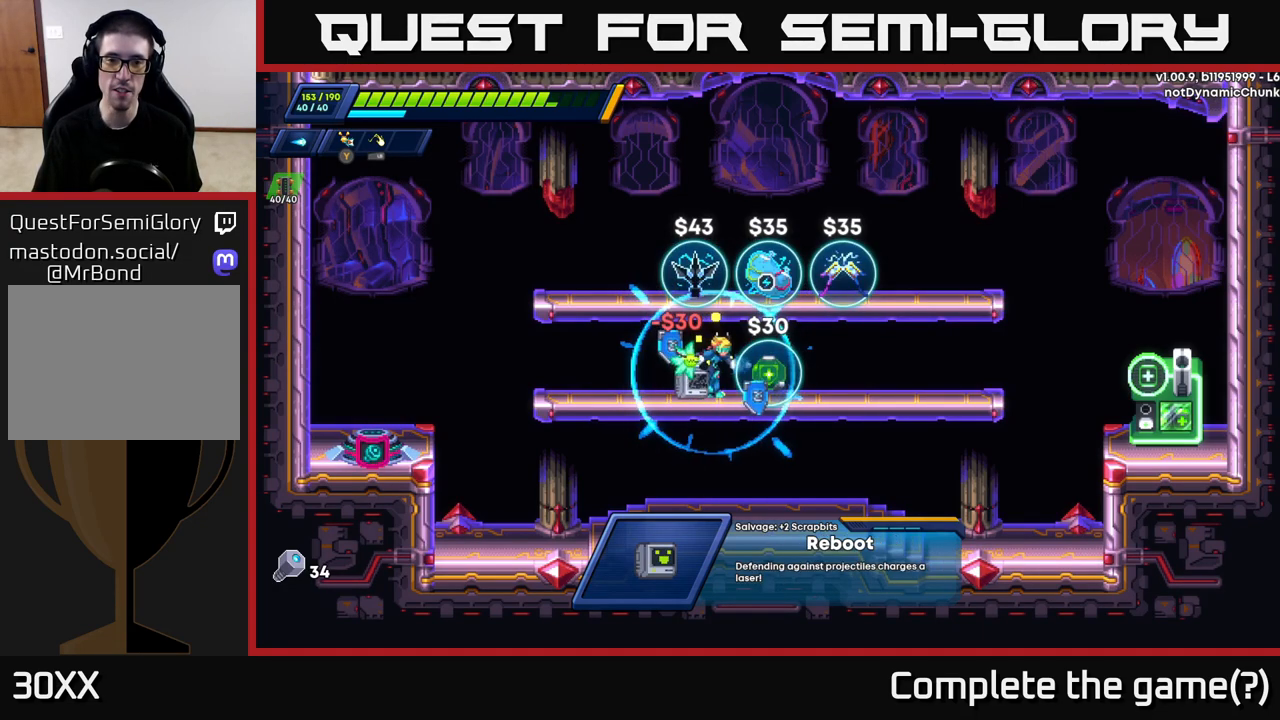
{"buttons": [], "left_stick": "center", "right_stick": "center", "events": [[417, "left_stick", "center"]]}
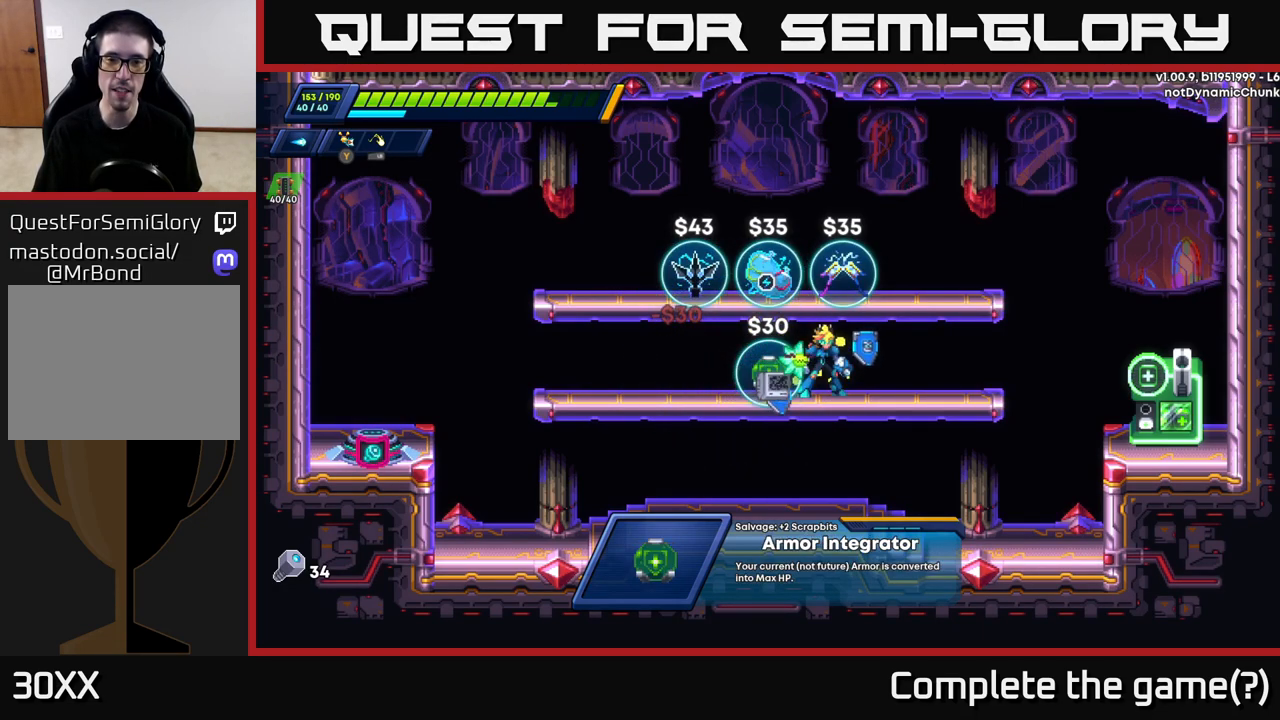
{"buttons": [], "left_stick": "right", "right_stick": "center", "events": [[233, "left_stick", "right"]]}
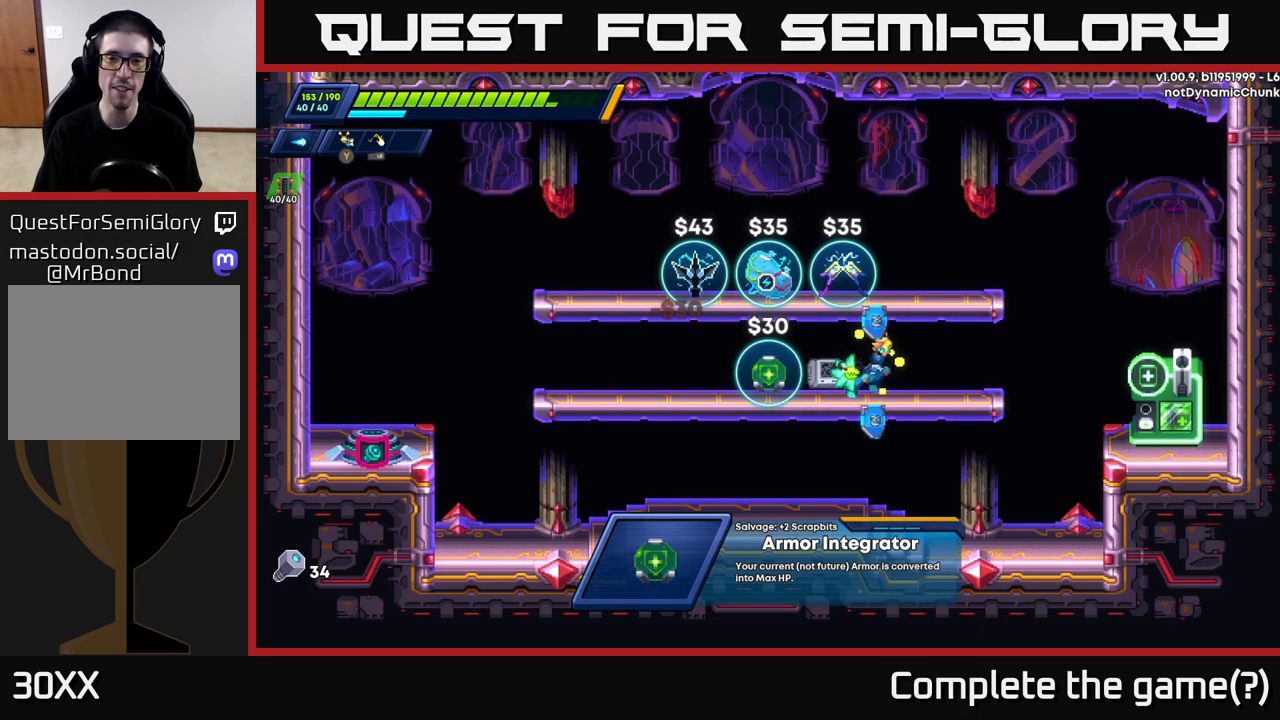
{"buttons": [], "left_stick": "center", "right_stick": "center", "events": [[100, "left_stick", "left"], [417, "left_stick", "center"]]}
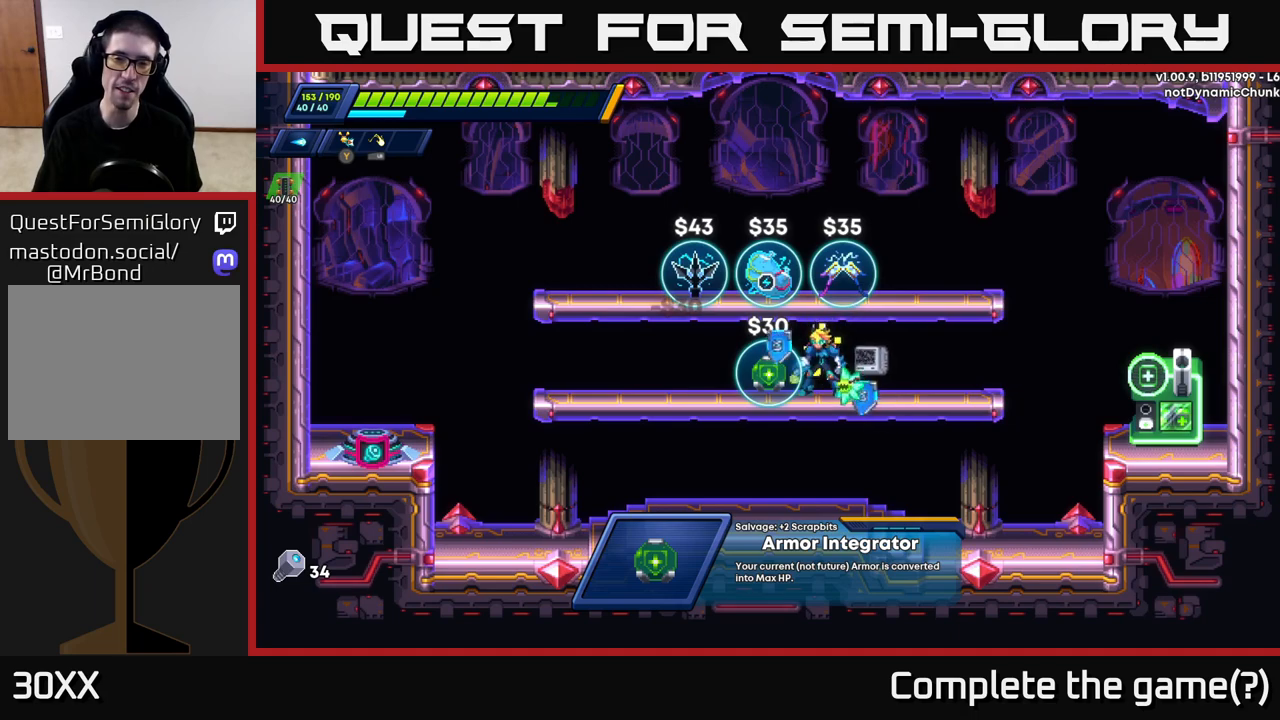
{"buttons": ["A"], "left_stick": "center", "right_stick": "center", "events": [[317, "A", "down"]]}
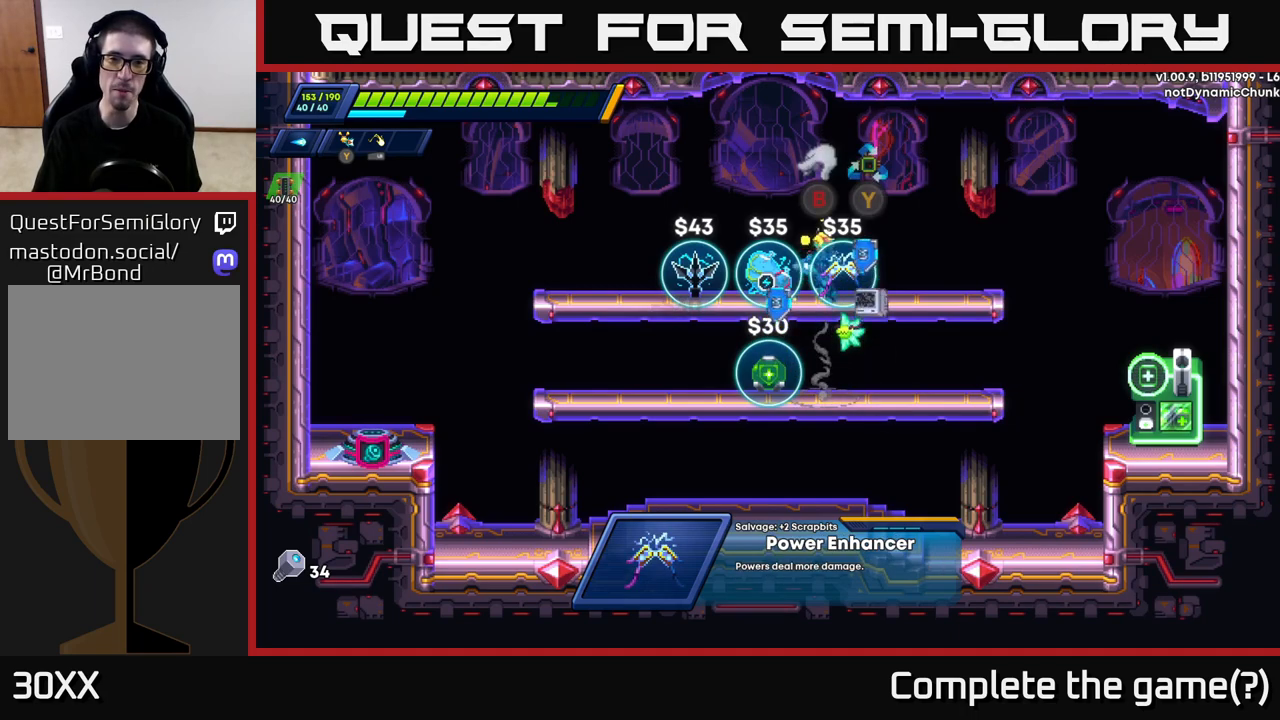
{"buttons": [], "left_stick": "right", "right_stick": "center", "events": [[50, "A", "up"], [117, "left_stick", "left"], [317, "left_stick", "center"], [467, "left_stick", "right"]]}
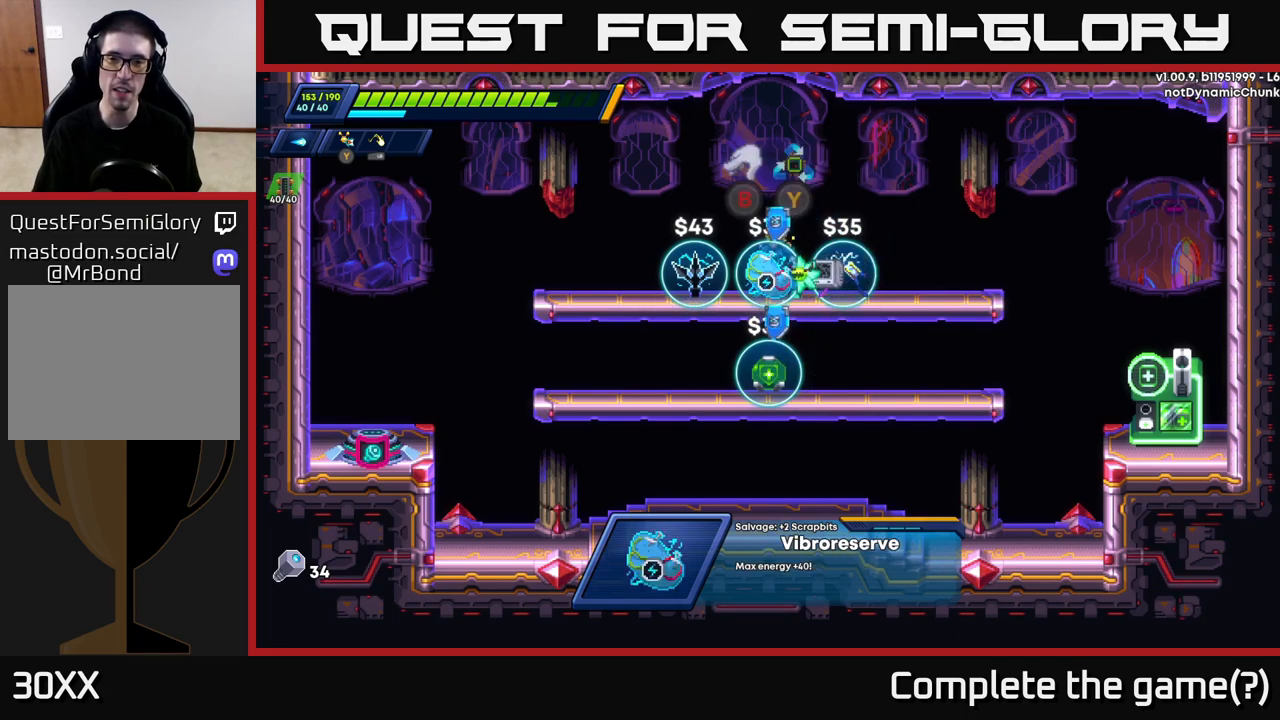
{"buttons": [], "left_stick": "center", "right_stick": "center", "events": [[250, "left_stick", "center"]]}
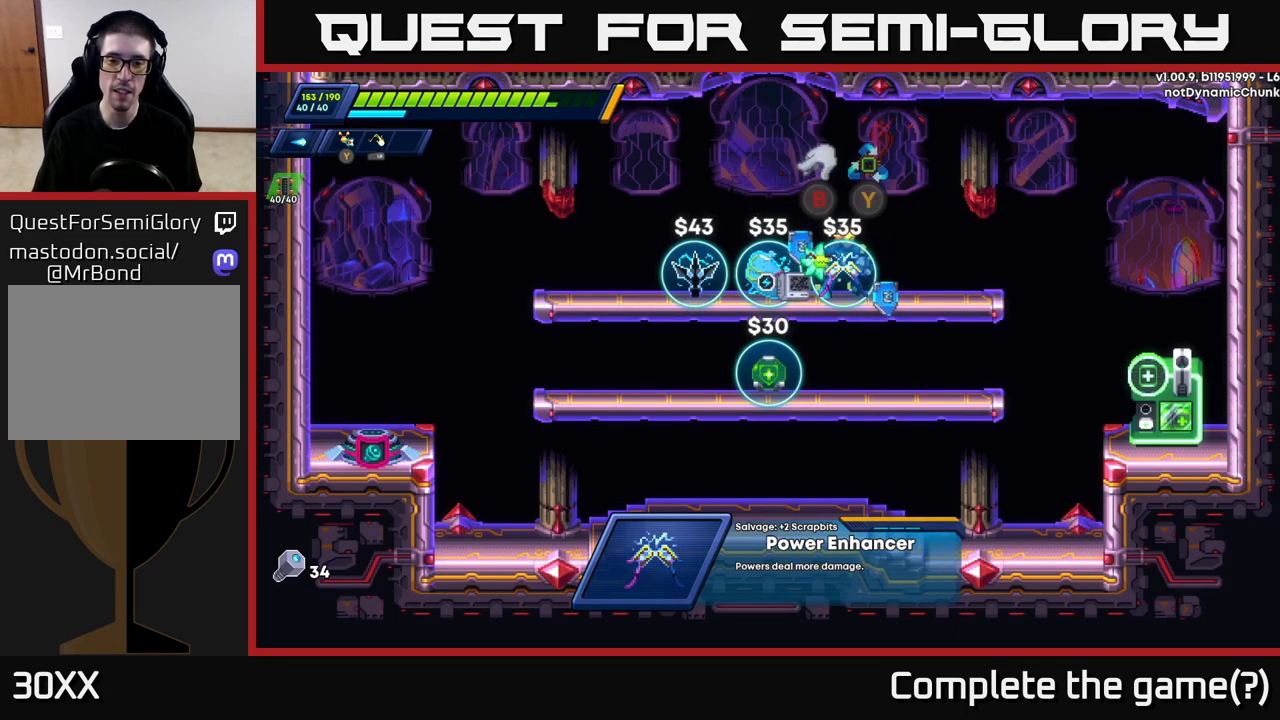
{"buttons": [], "left_stick": "left", "right_stick": "center", "events": [[433, "left_stick", "left"]]}
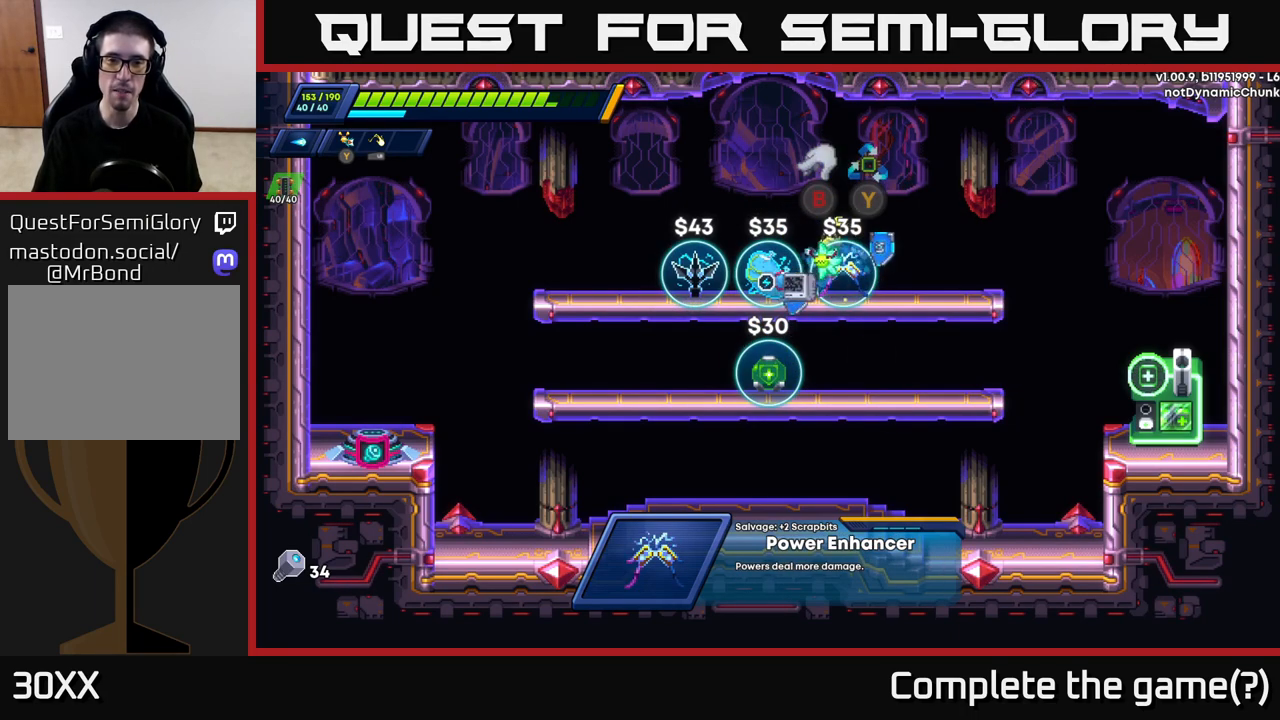
{"buttons": [], "left_stick": "center", "right_stick": "center", "events": [[83, "R2", "down"], [317, "R2", "up"], [500, "left_stick", "center"]]}
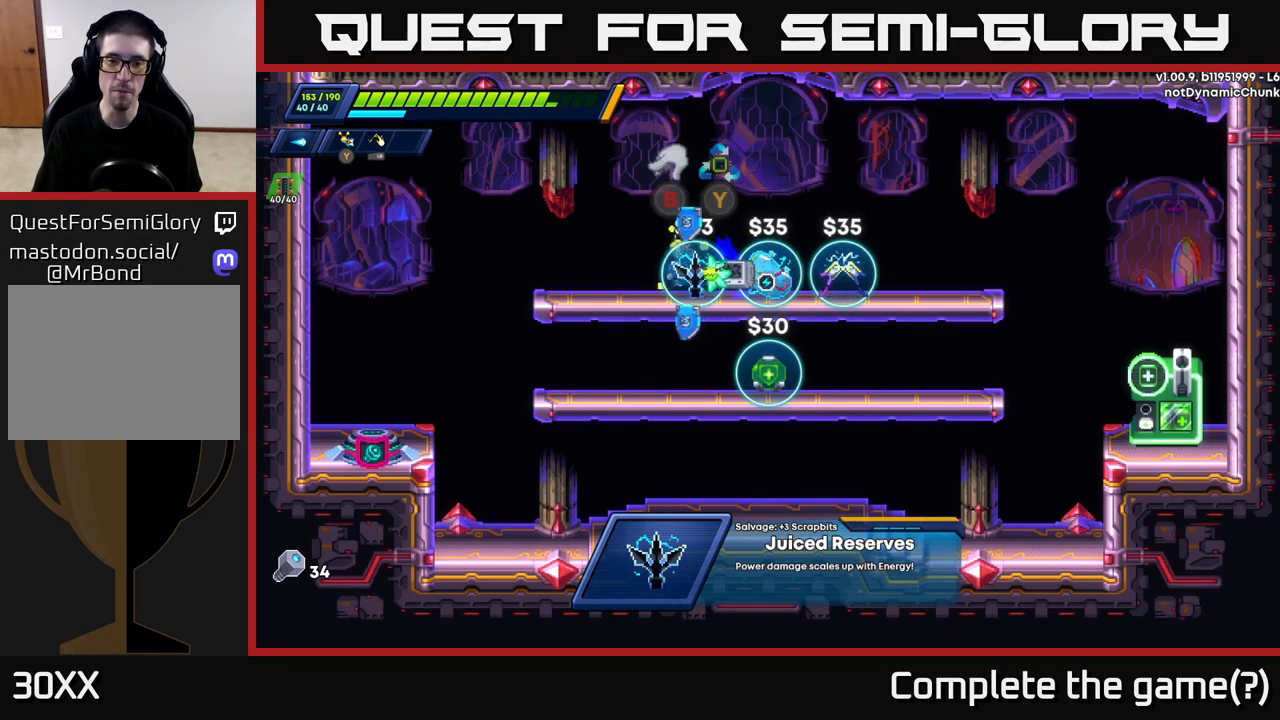
{"buttons": [], "left_stick": "center", "right_stick": "center", "events": []}
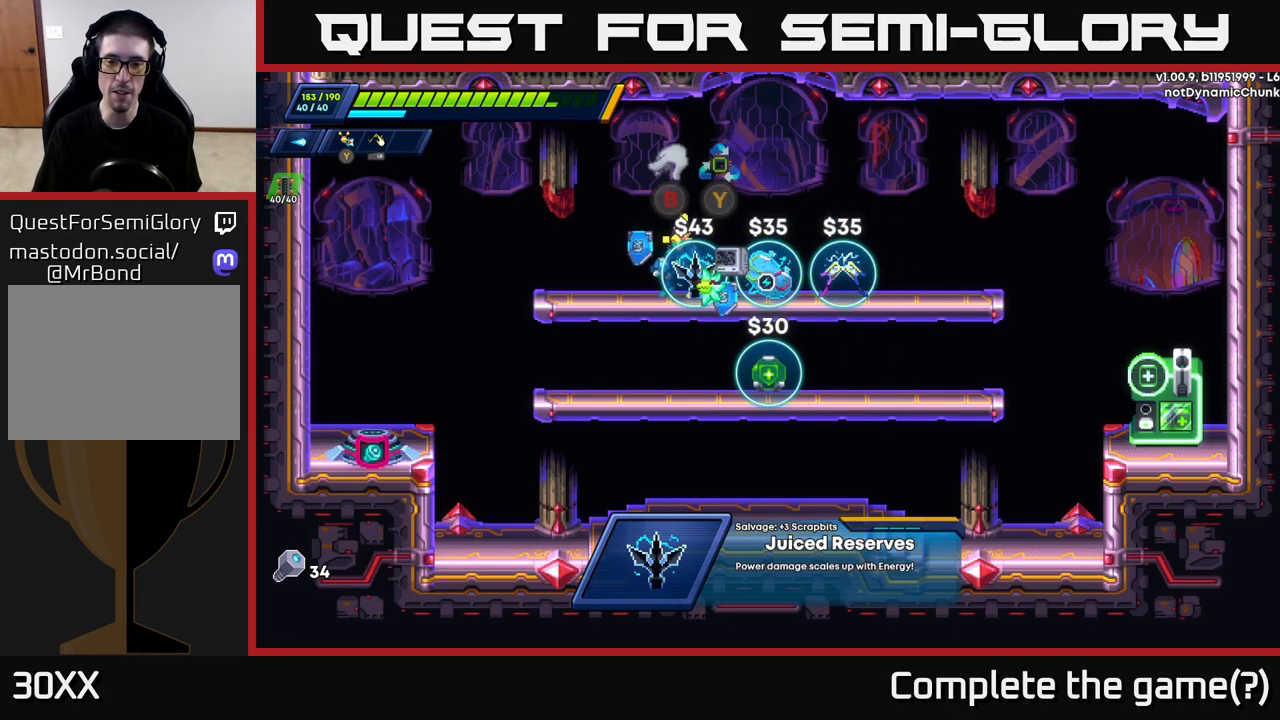
{"buttons": [], "left_stick": "center", "right_stick": "center", "events": []}
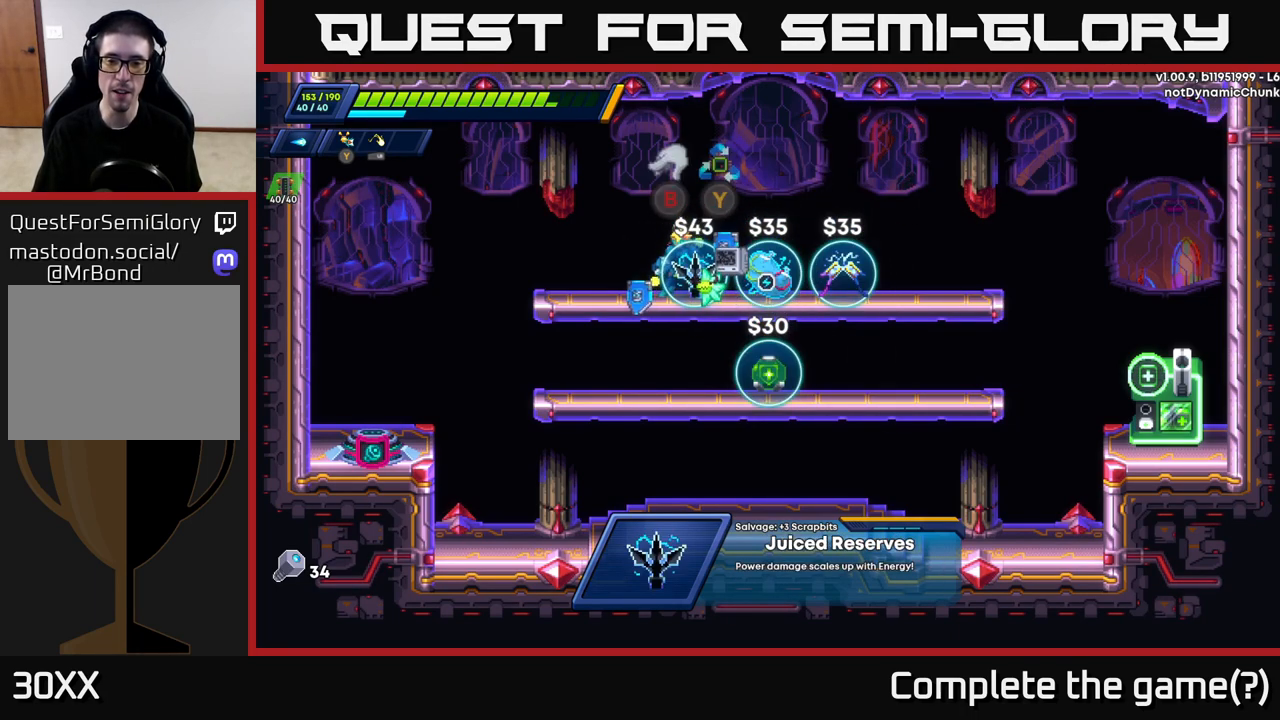
{"buttons": [], "left_stick": "center", "right_stick": "center", "events": []}
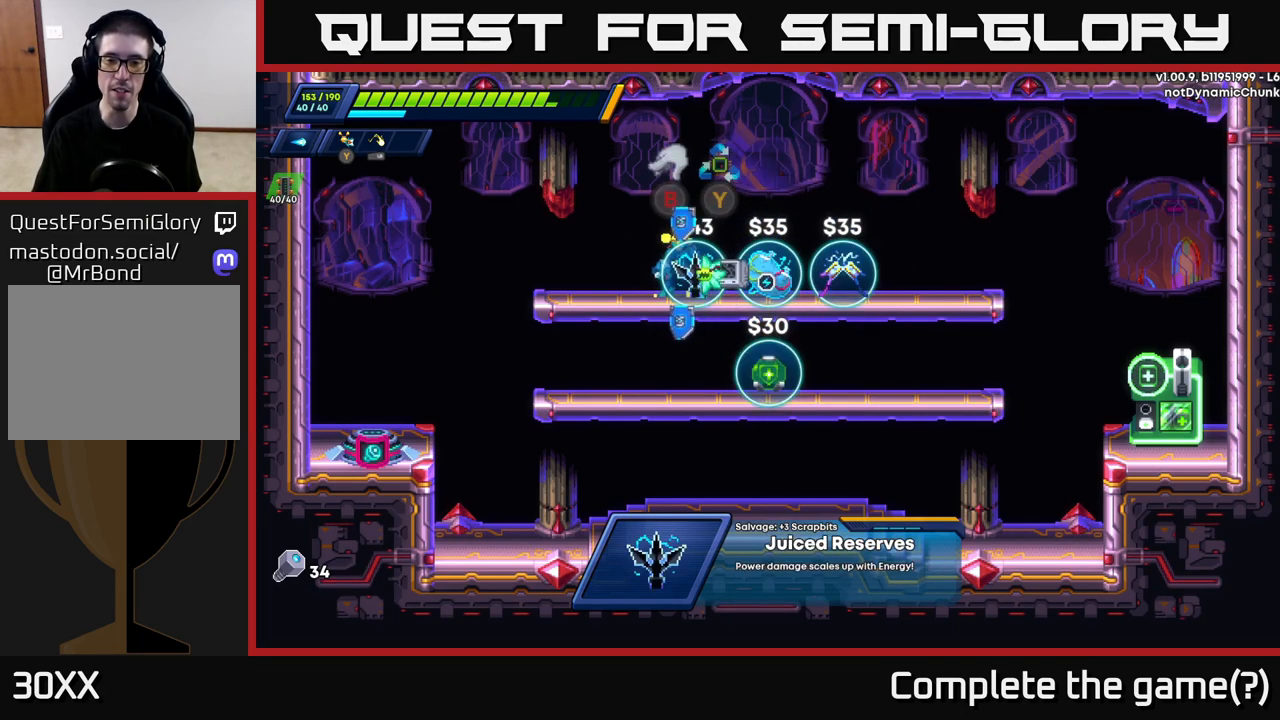
{"buttons": [], "left_stick": "center", "right_stick": "center", "events": []}
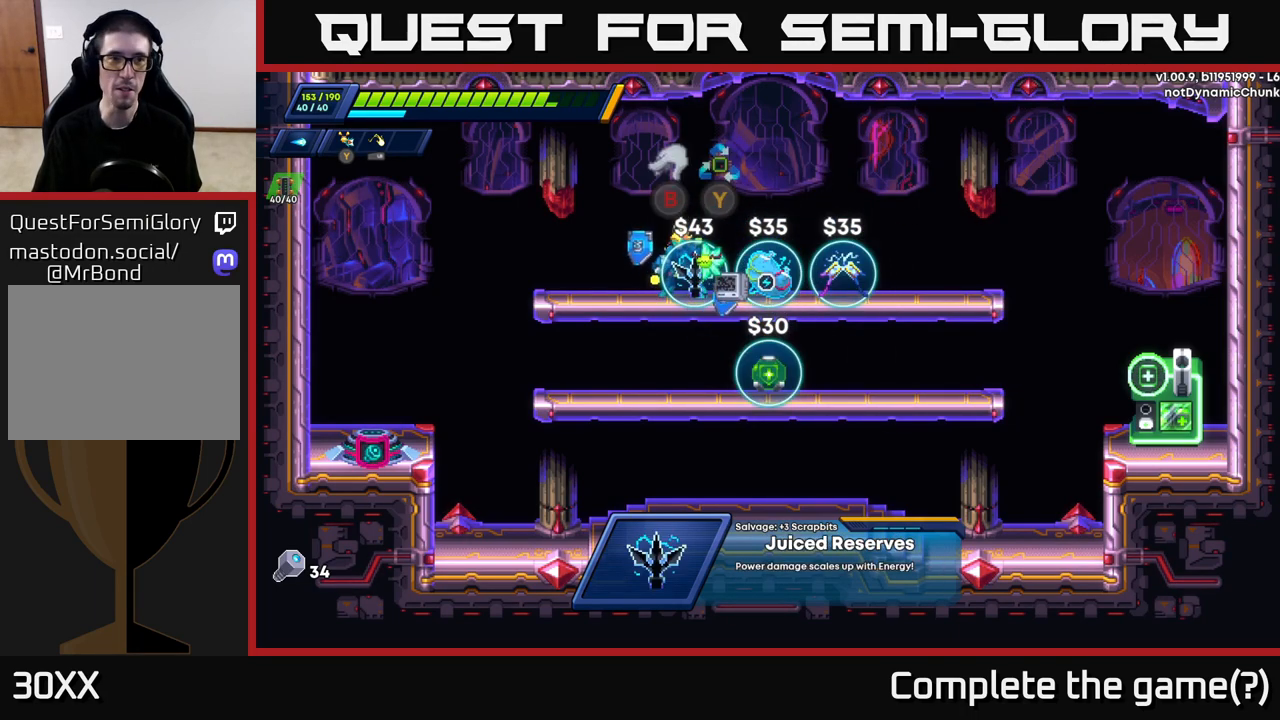
{"buttons": [], "left_stick": "center", "right_stick": "center", "events": []}
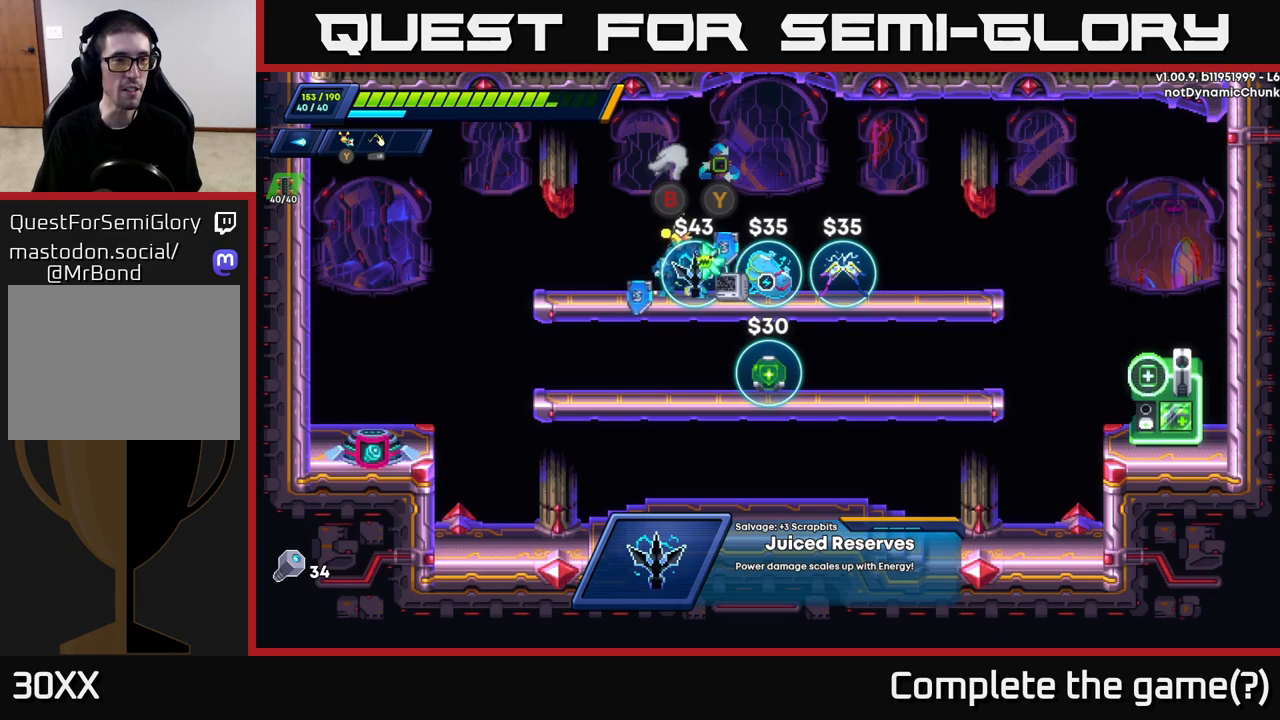
{"buttons": [], "left_stick": "center", "right_stick": "center", "events": []}
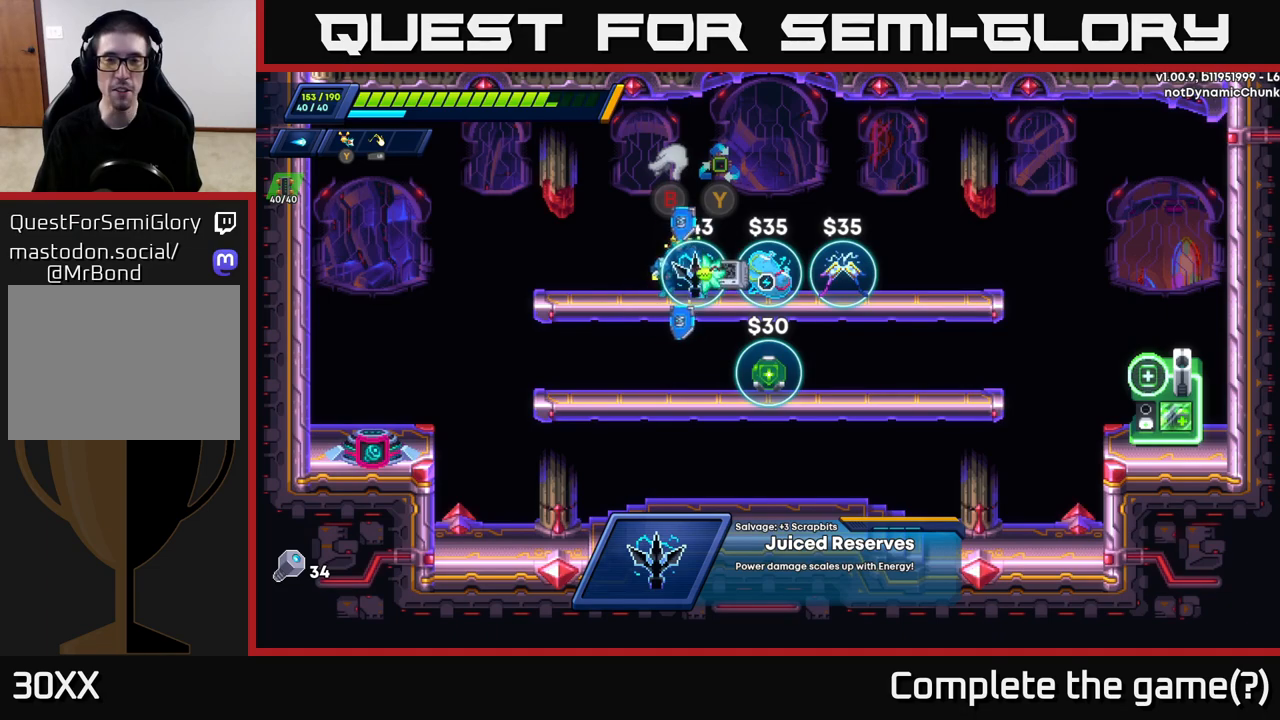
{"buttons": ["R2"], "left_stick": "right", "right_stick": "center", "events": [[167, "left_stick", "right"], [350, "R2", "down"]]}
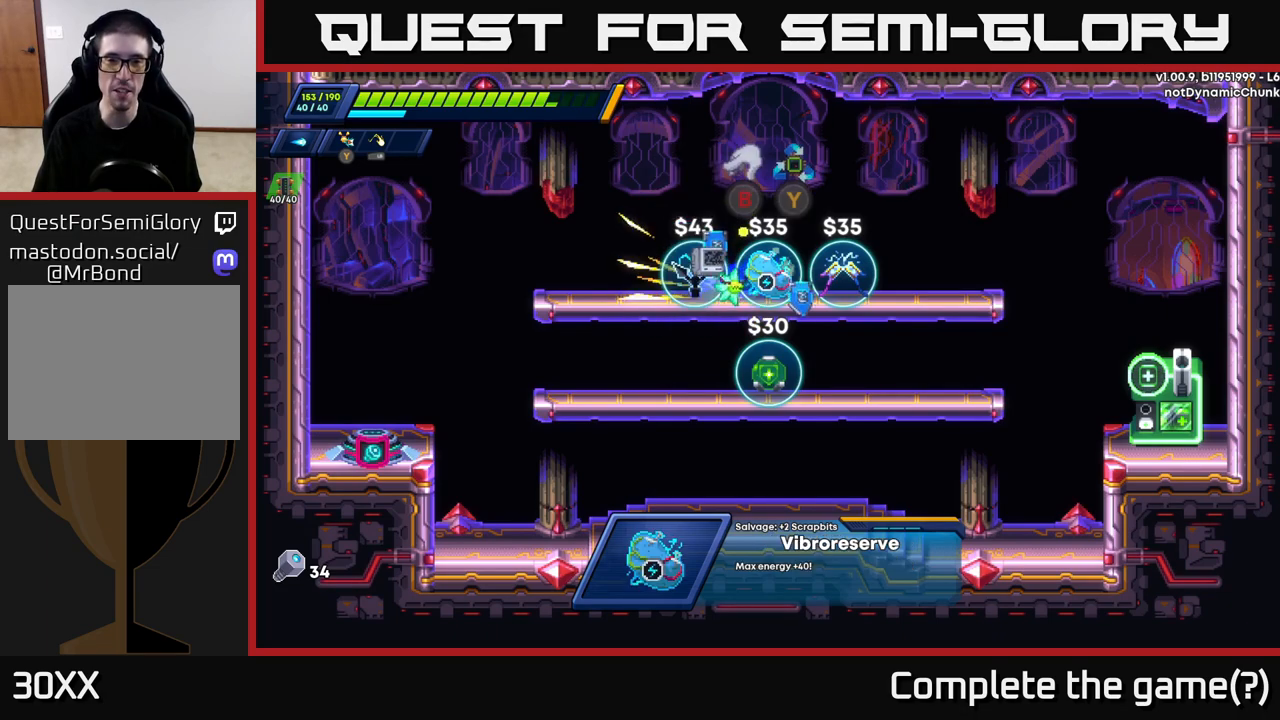
{"buttons": [], "left_stick": "center", "right_stick": "center", "events": [[50, "R2", "up"], [150, "left_stick", "center"]]}
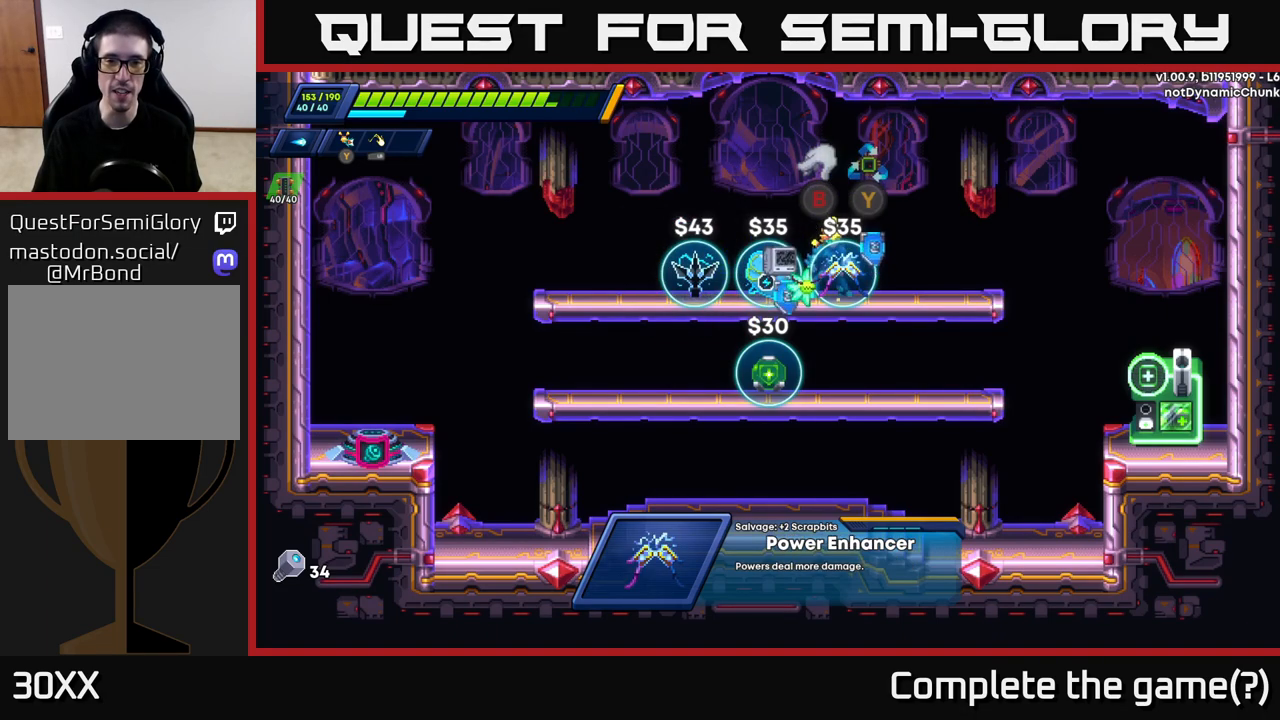
{"buttons": [], "left_stick": "up-left", "right_stick": "center", "events": [[433, "left_stick", "up-left"]]}
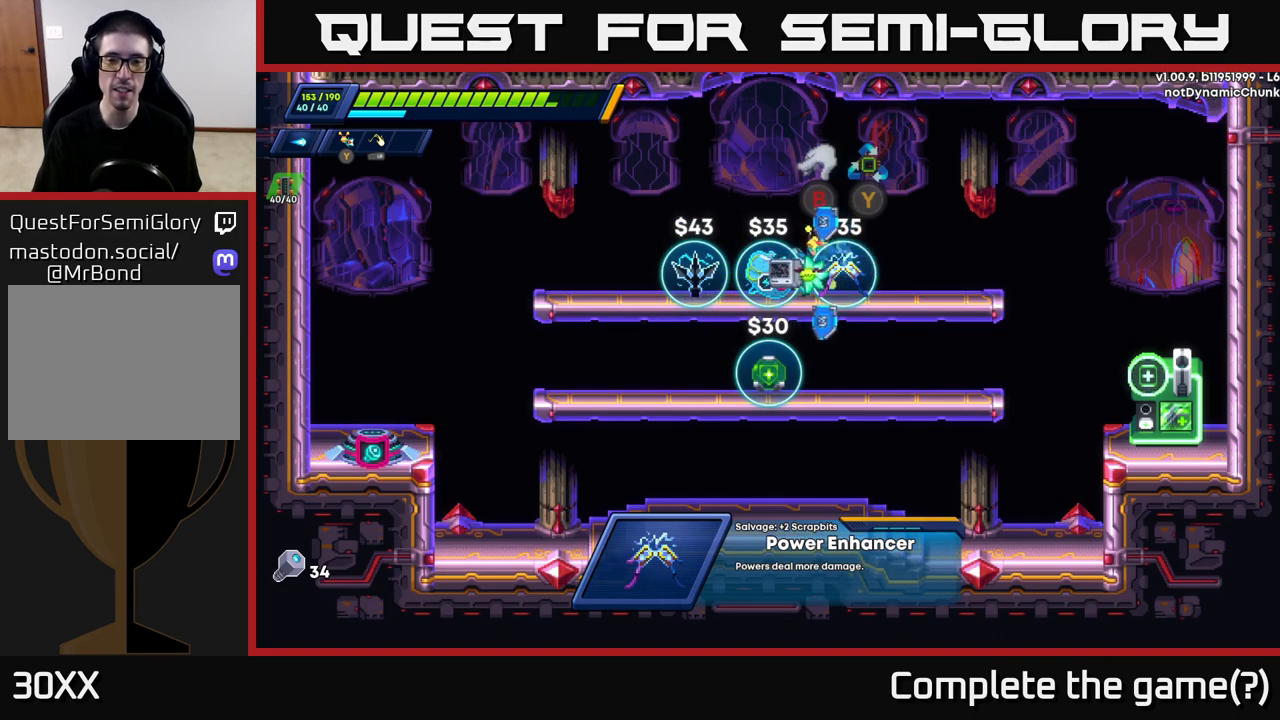
{"buttons": [], "left_stick": "down", "right_stick": "center", "events": [[217, "left_stick", "center"], [267, "left_stick", "down"]]}
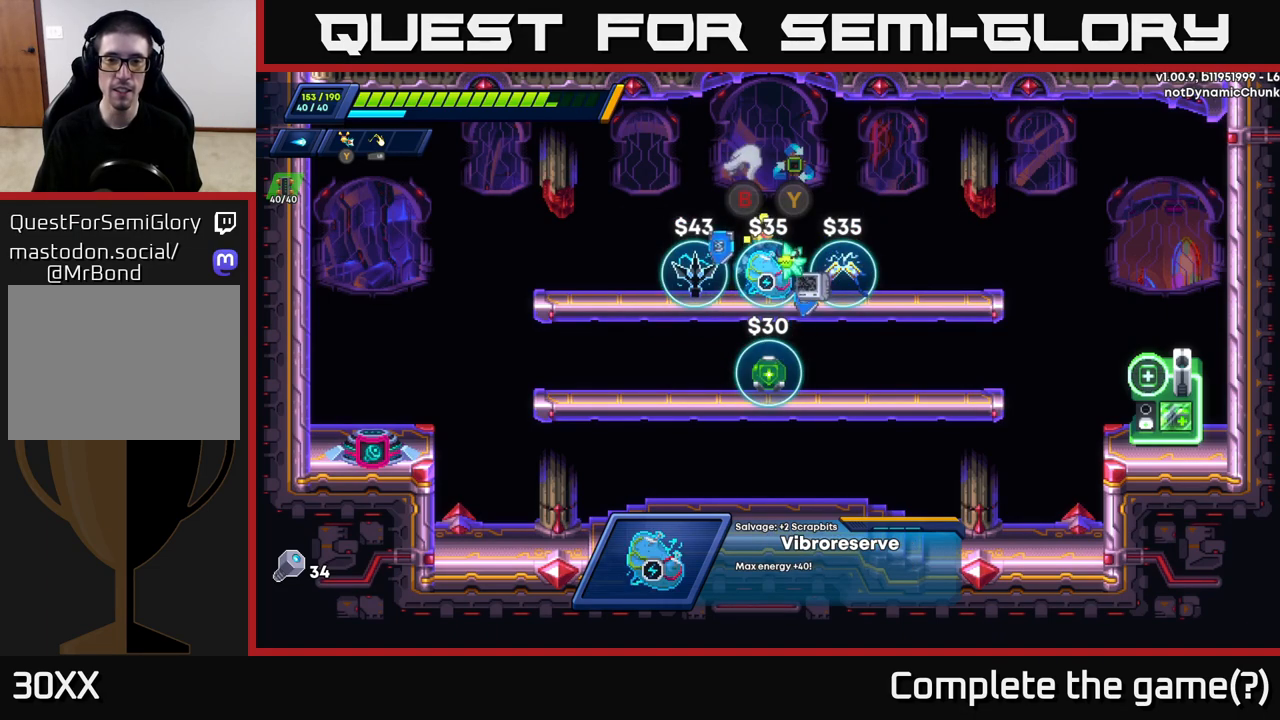
{"buttons": [], "left_stick": "center", "right_stick": "center", "events": [[283, "left_stick", "center"]]}
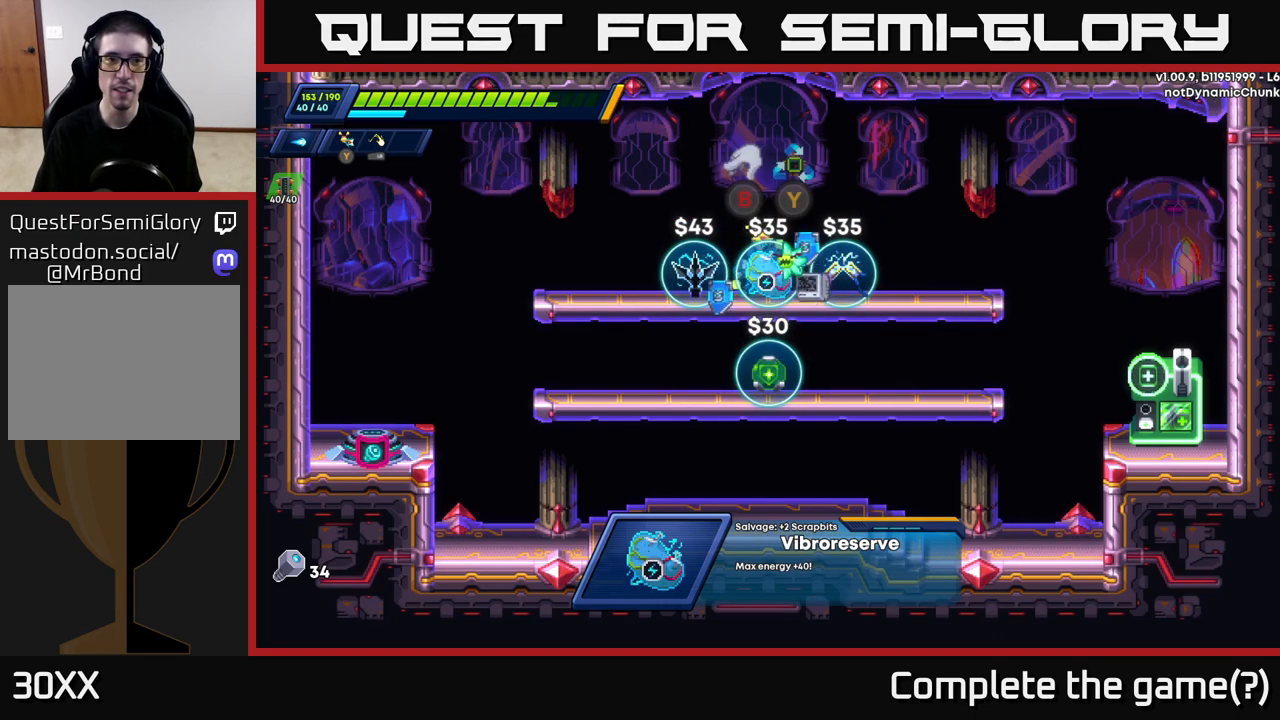
{"buttons": [], "left_stick": "right", "right_stick": "center", "events": [[183, "left_stick", "right"]]}
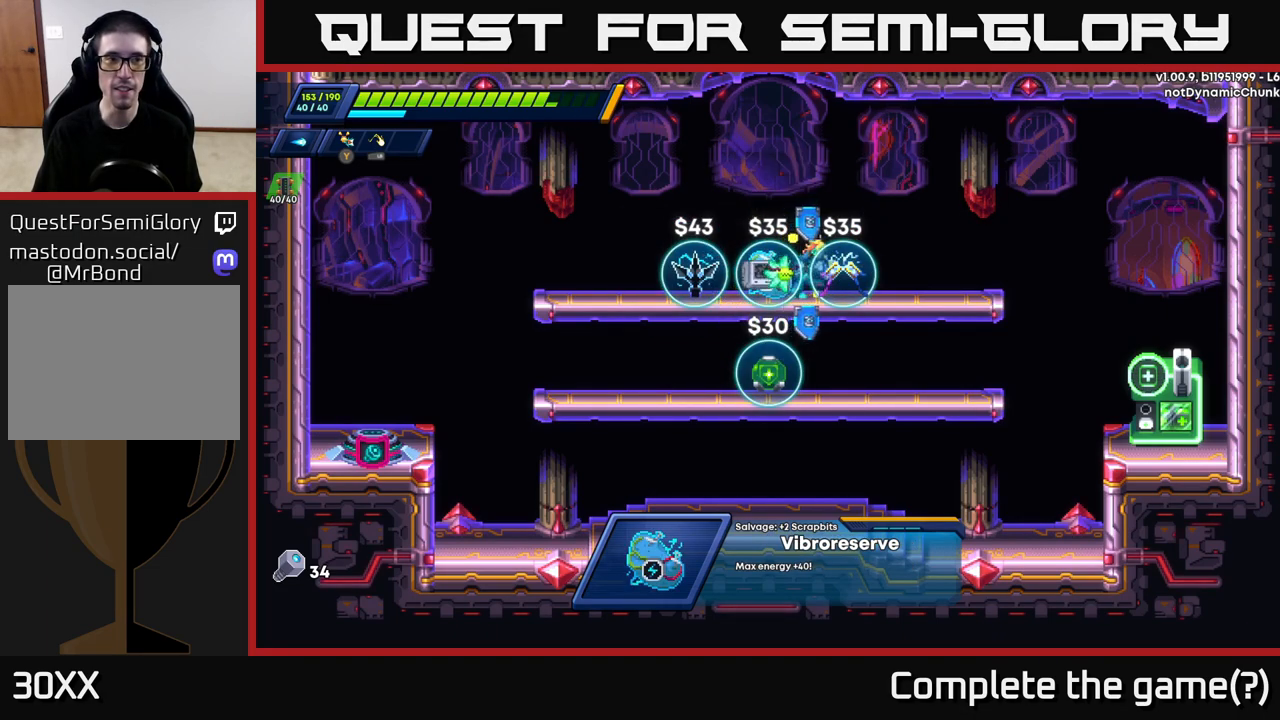
{"buttons": [], "left_stick": "center", "right_stick": "center", "events": [[50, "left_stick", "center"]]}
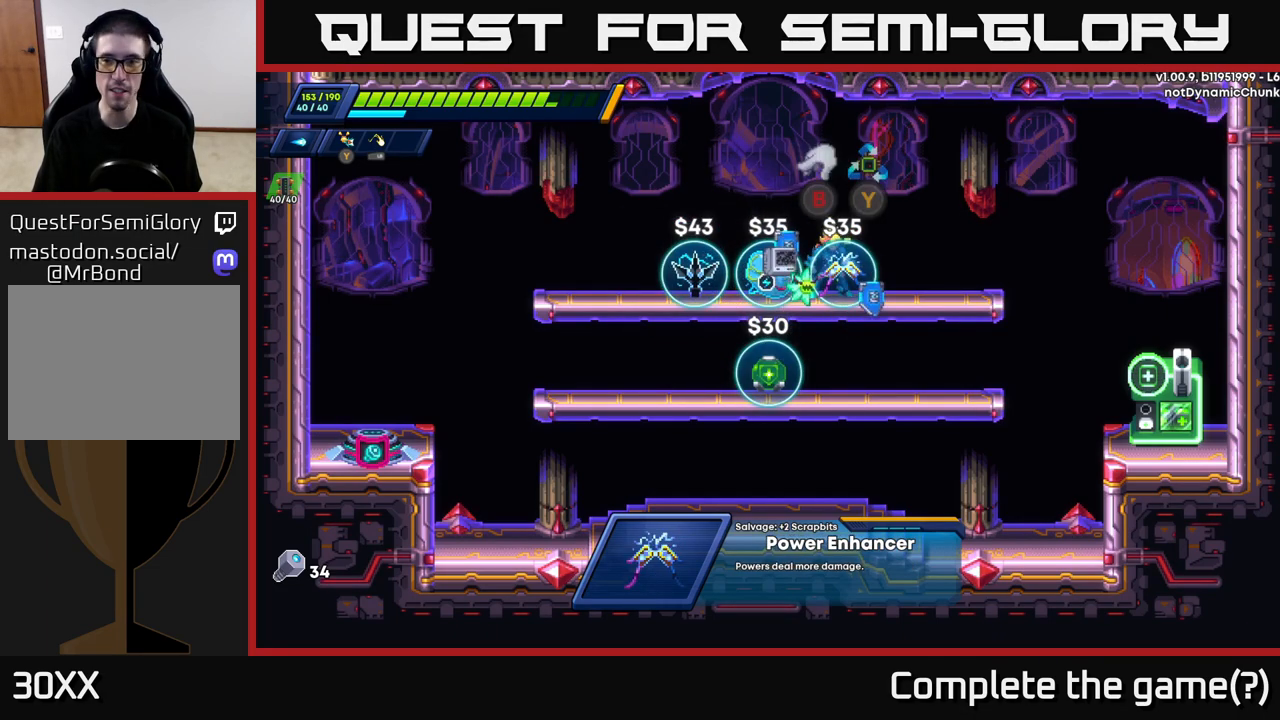
{"buttons": ["R2"], "left_stick": "right", "right_stick": "center", "events": [[33, "left_stick", "right"], [200, "R2", "down"]]}
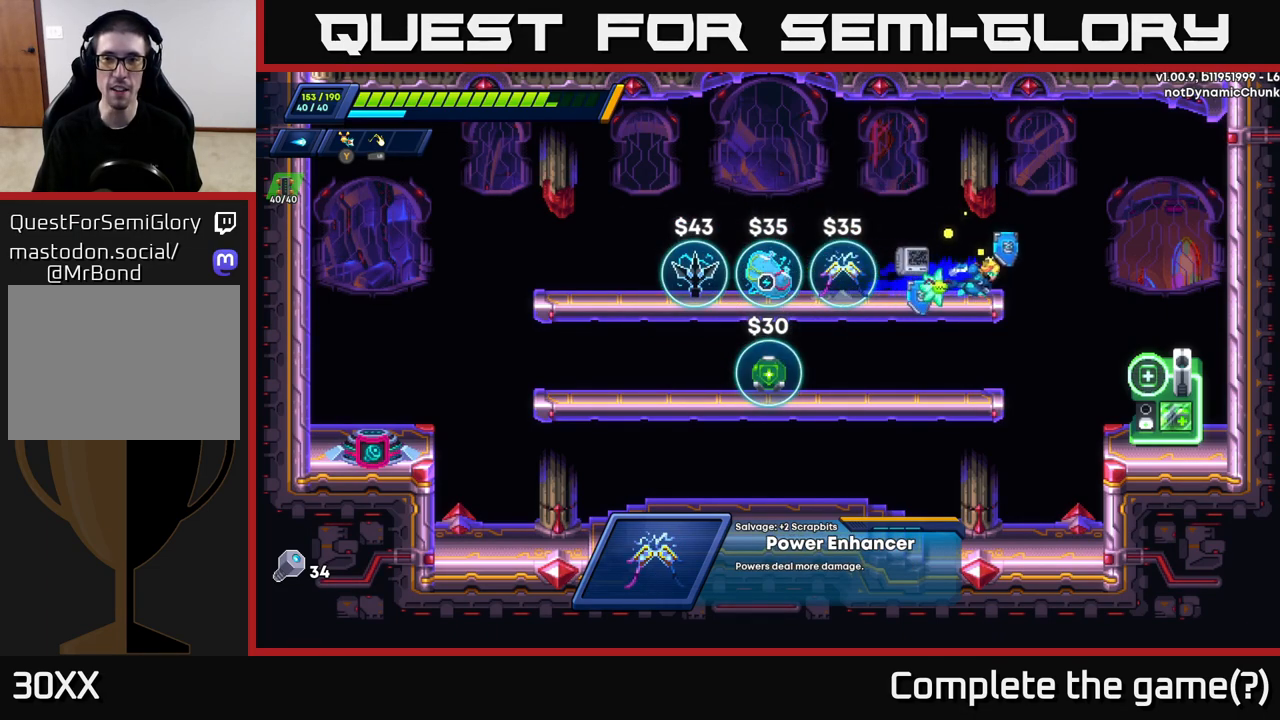
{"buttons": [], "left_stick": "left", "right_stick": "center", "events": [[50, "A", "down"], [50, "left_stick", "left"], [400, "A", "up"], [417, "R2", "up"]]}
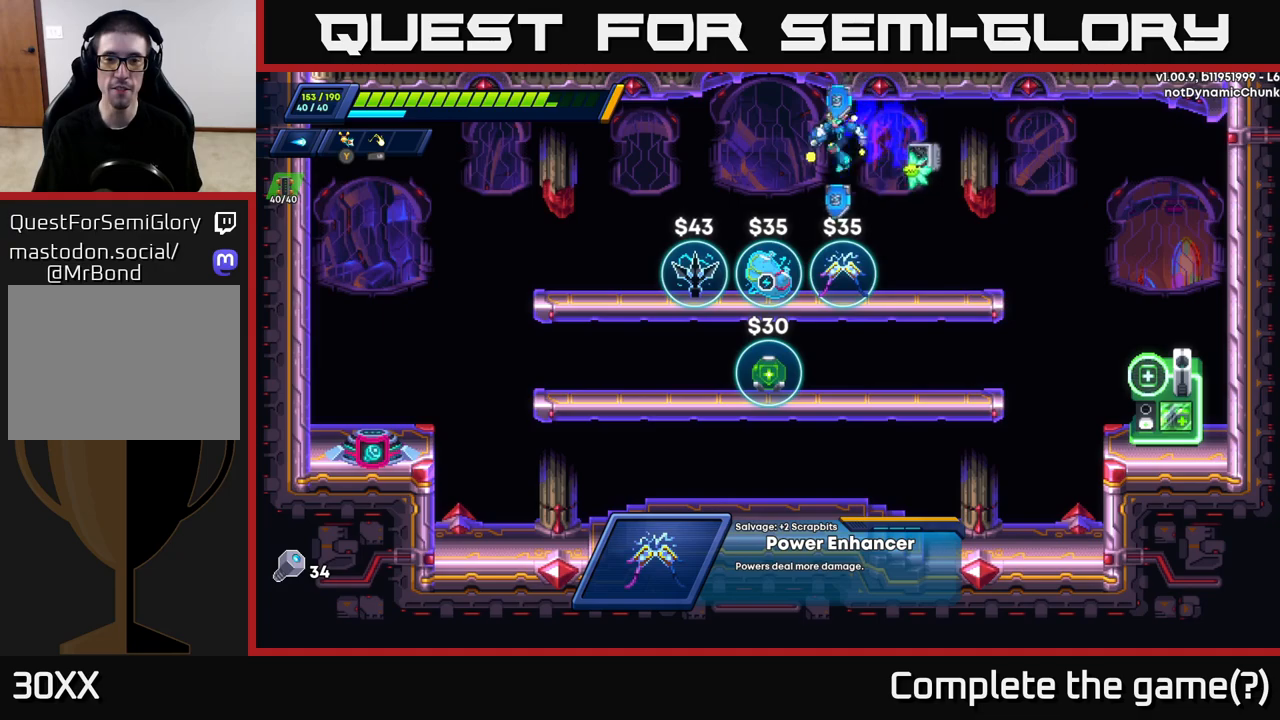
{"buttons": [], "left_stick": "down", "right_stick": "center", "events": [[200, "left_stick", "down"], [300, "A", "down"], [417, "A", "up"]]}
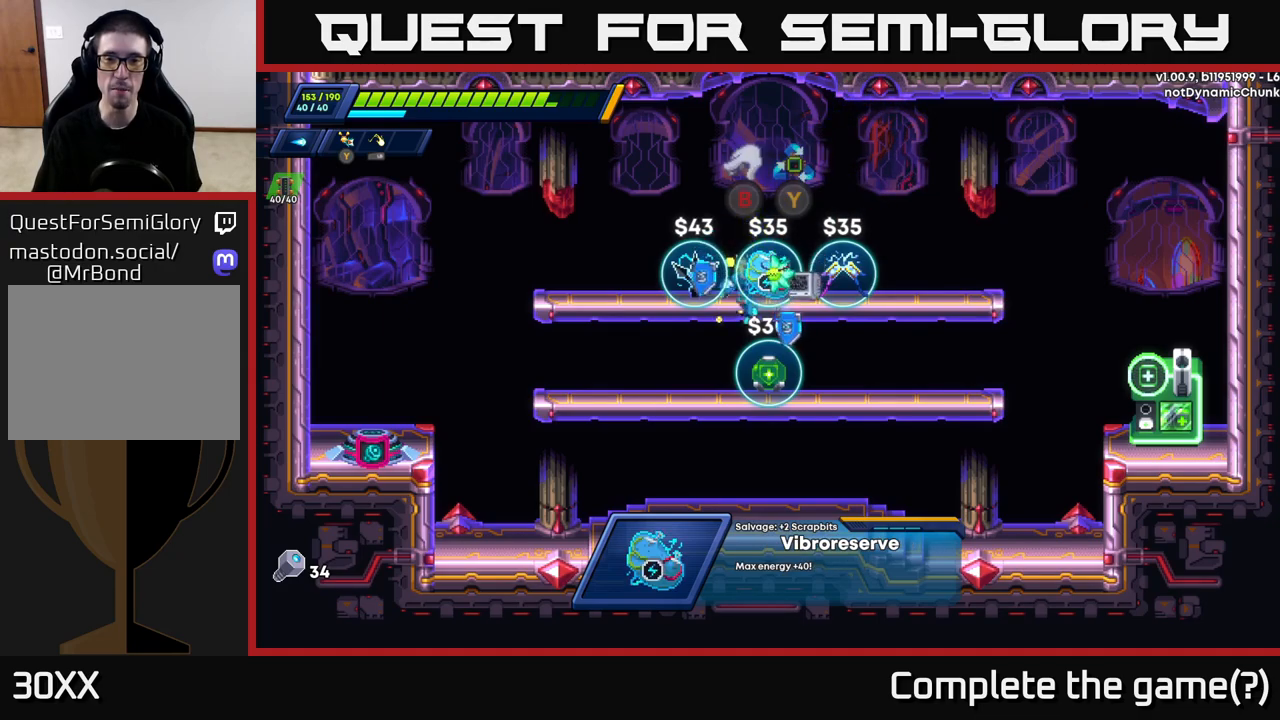
{"buttons": [], "left_stick": "left", "right_stick": "center", "events": [[233, "A", "down"], [383, "left_stick", "left"], [400, "A", "up"]]}
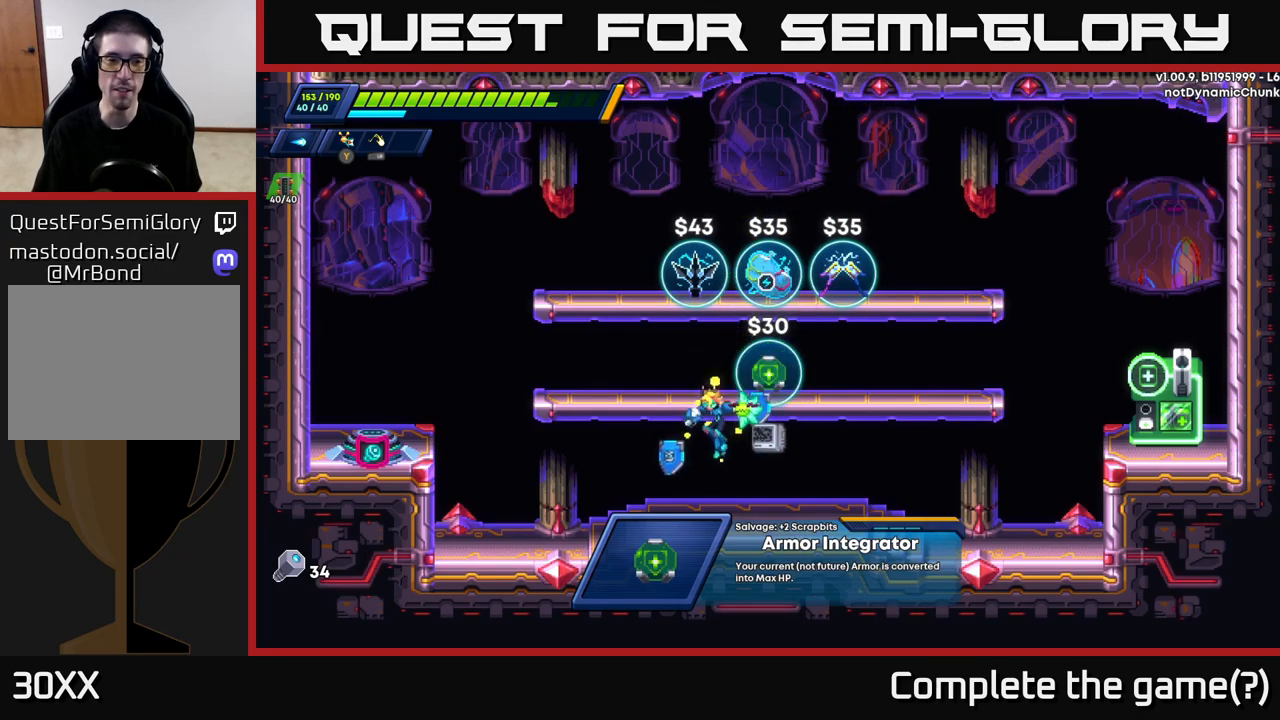
{"buttons": ["A", "R2"], "left_stick": "left", "right_stick": "center", "events": [[233, "R2", "down"], [300, "A", "down"]]}
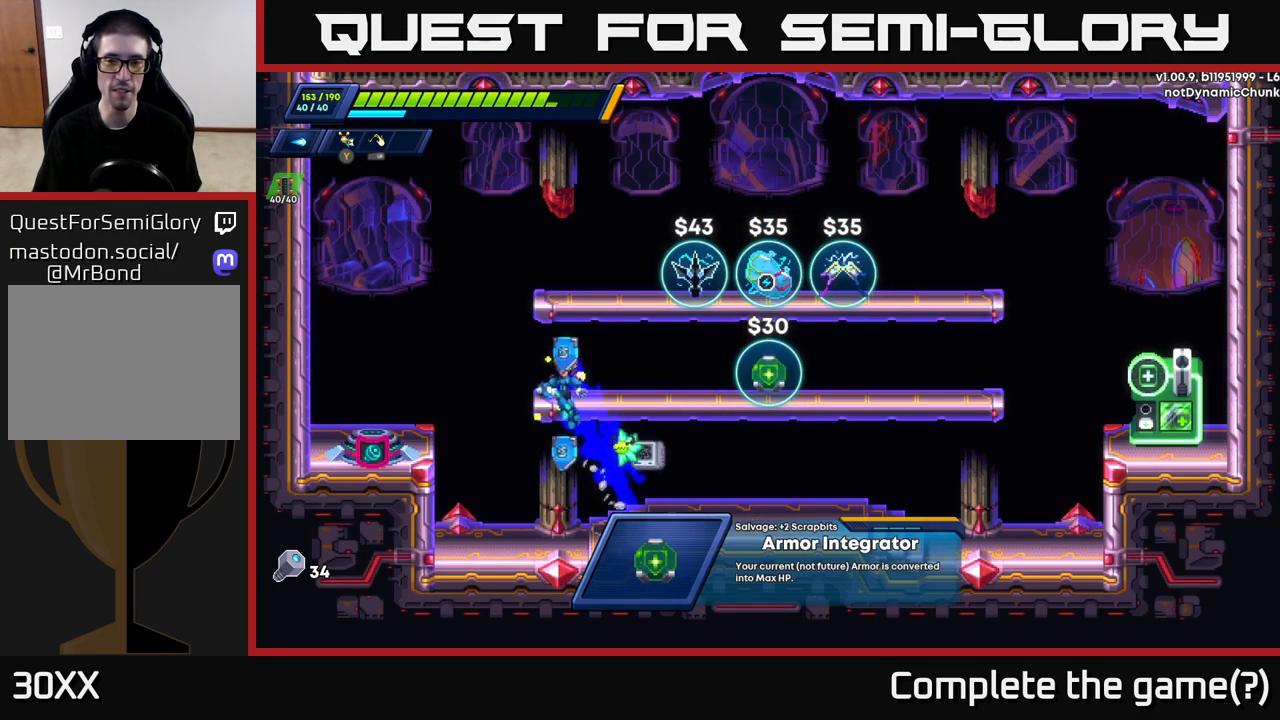
{"buttons": ["B"], "left_stick": "left", "right_stick": "center", "events": [[250, "A", "up"], [283, "R2", "up"], [450, "B", "down"]]}
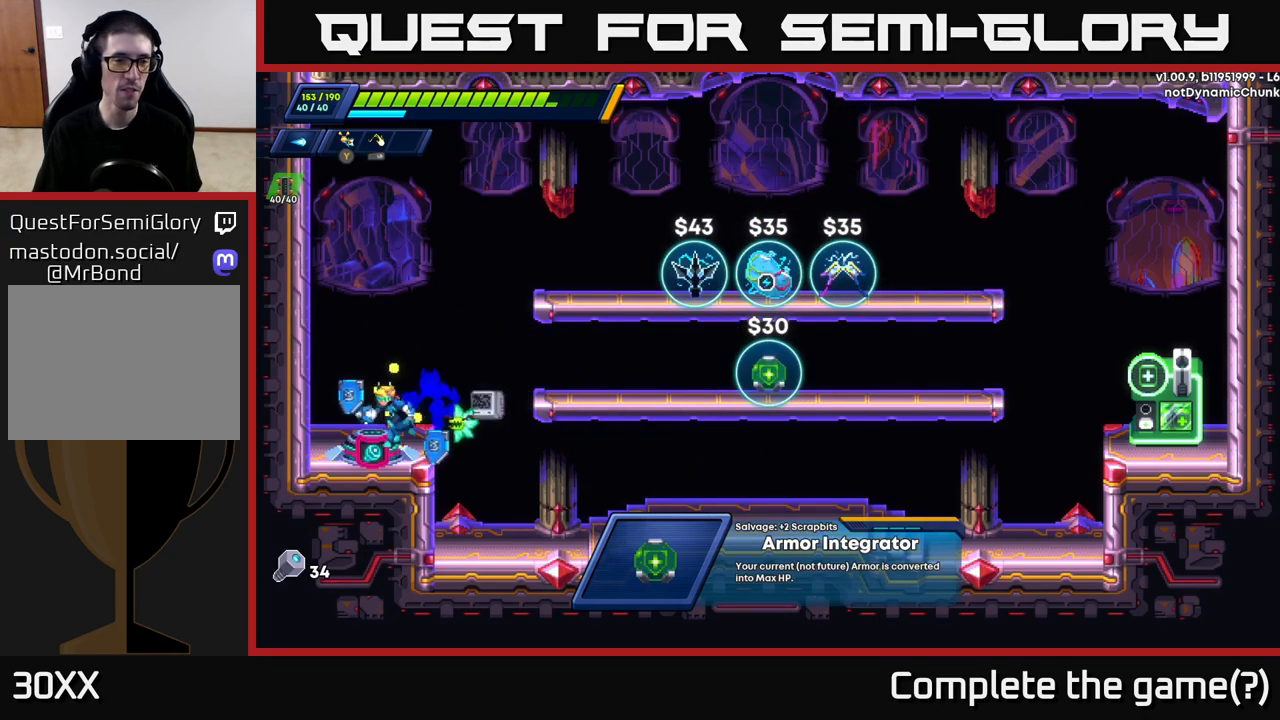
{"buttons": [], "left_stick": "center", "right_stick": "center", "events": [[33, "left_stick", "center"], [67, "B", "up"], [433, "B", "down"], [467, "B", "up"]]}